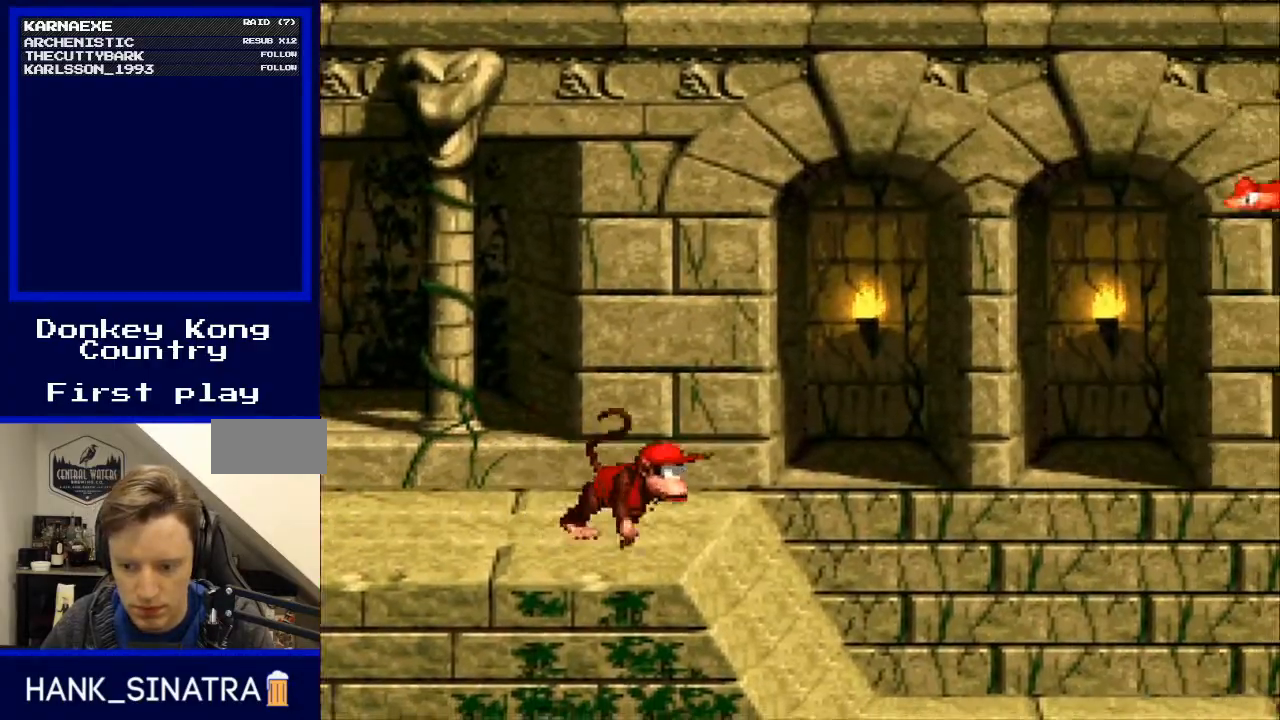
Gameplay with a controller (Nintendo layout); each line is a JSON object with the inputs held at the frame after it. "events" lists button and stick changes between this image and that frame as [ms after this image, input, new state], when the widget could be followed in between. Not read: L3 R3.
{"buttons": ["B", "Y", "DPAD_RIGHT"], "events": [[300, "DPAD_LEFT", "down"], [300, "DPAD_RIGHT", "up"], [433, "DPAD_LEFT", "up"], [467, "B", "down"], [500, "DPAD_RIGHT", "down"]]}
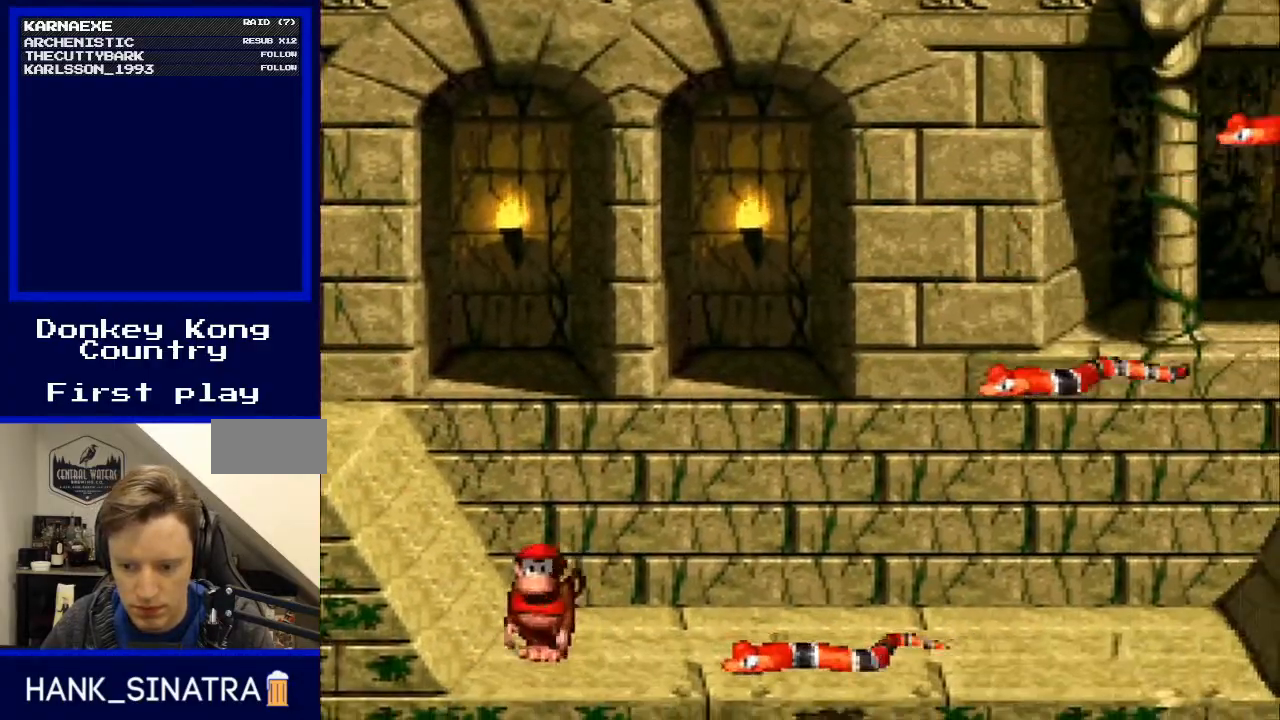
{"buttons": ["Y", "DPAD_RIGHT"], "events": [[33, "B", "up"], [233, "DPAD_RIGHT", "up"], [267, "DPAD_LEFT", "down"], [400, "DPAD_LEFT", "up"], [400, "DPAD_RIGHT", "down"]]}
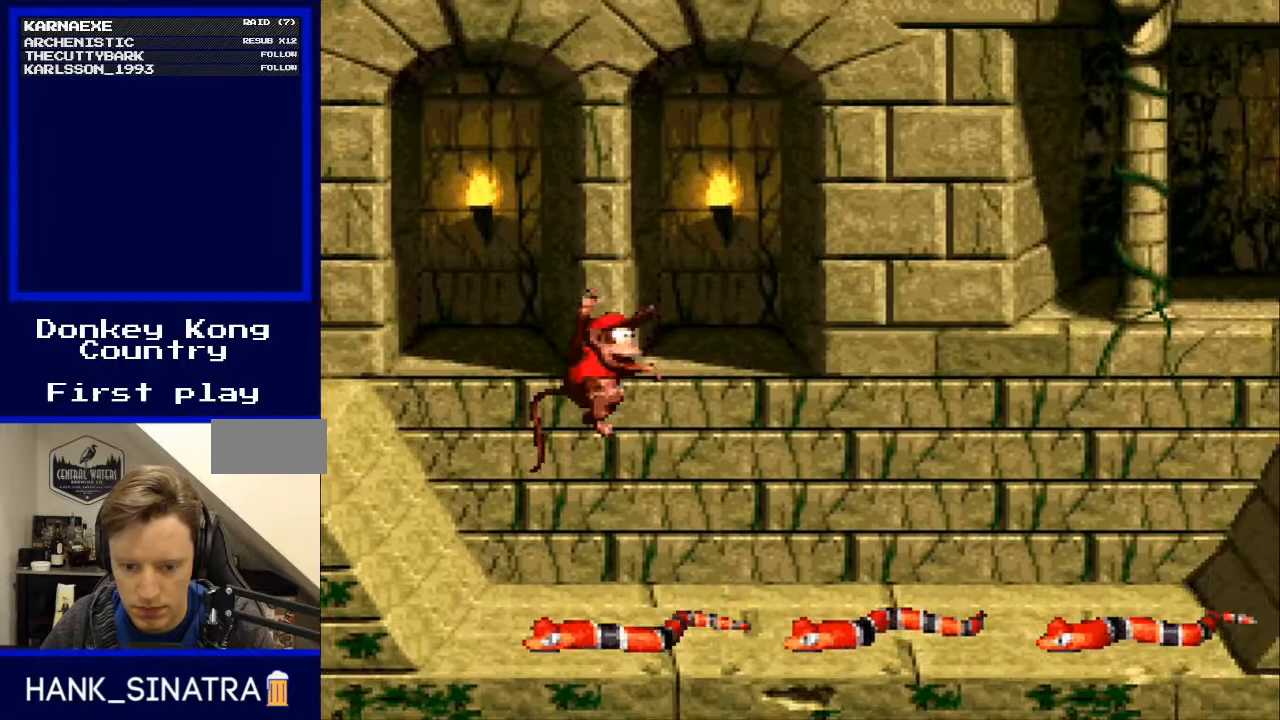
{"buttons": ["Y"], "events": [[200, "DPAD_RIGHT", "up"], [267, "DPAD_LEFT", "down"], [367, "DPAD_LEFT", "up"]]}
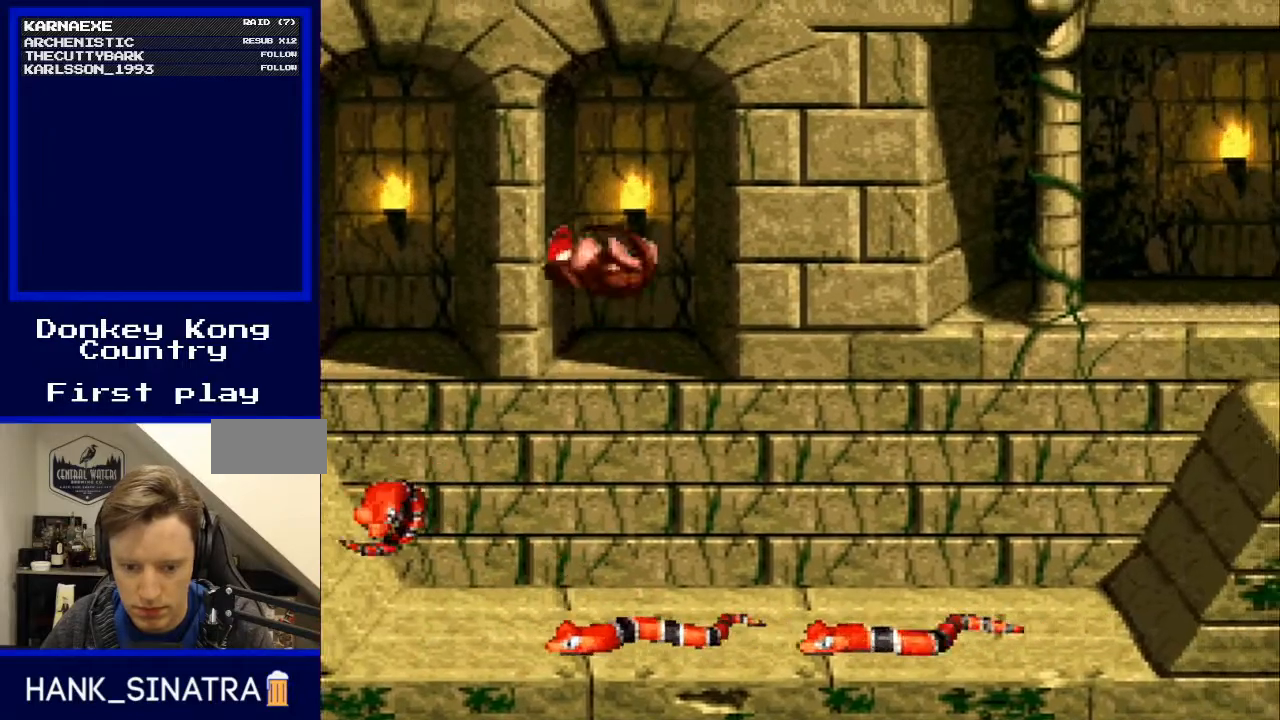
{"buttons": ["Y", "DPAD_RIGHT"], "events": [[200, "DPAD_LEFT", "down"], [367, "DPAD_LEFT", "up"], [400, "DPAD_RIGHT", "down"]]}
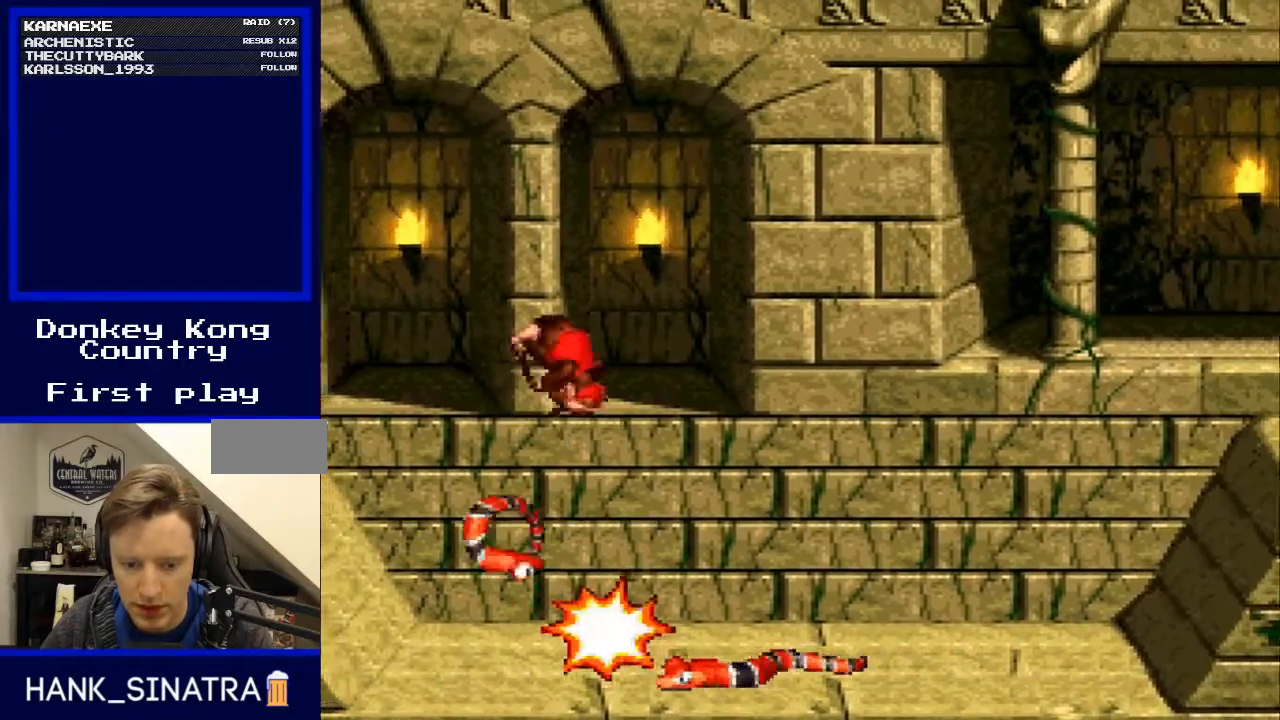
{"buttons": ["Y", "DPAD_RIGHT"], "events": [[133, "DPAD_RIGHT", "up"], [167, "DPAD_LEFT", "down"], [333, "DPAD_LEFT", "up"], [367, "DPAD_RIGHT", "down"]]}
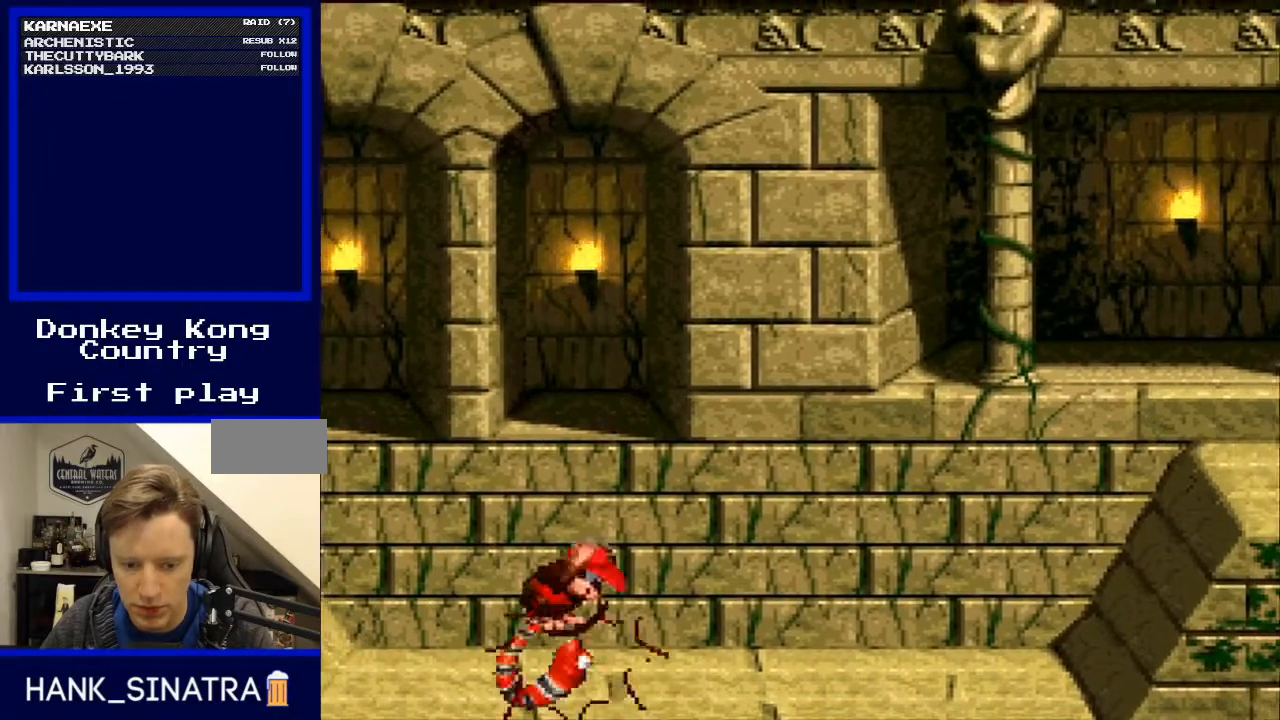
{"buttons": ["Y", "DPAD_RIGHT"], "events": []}
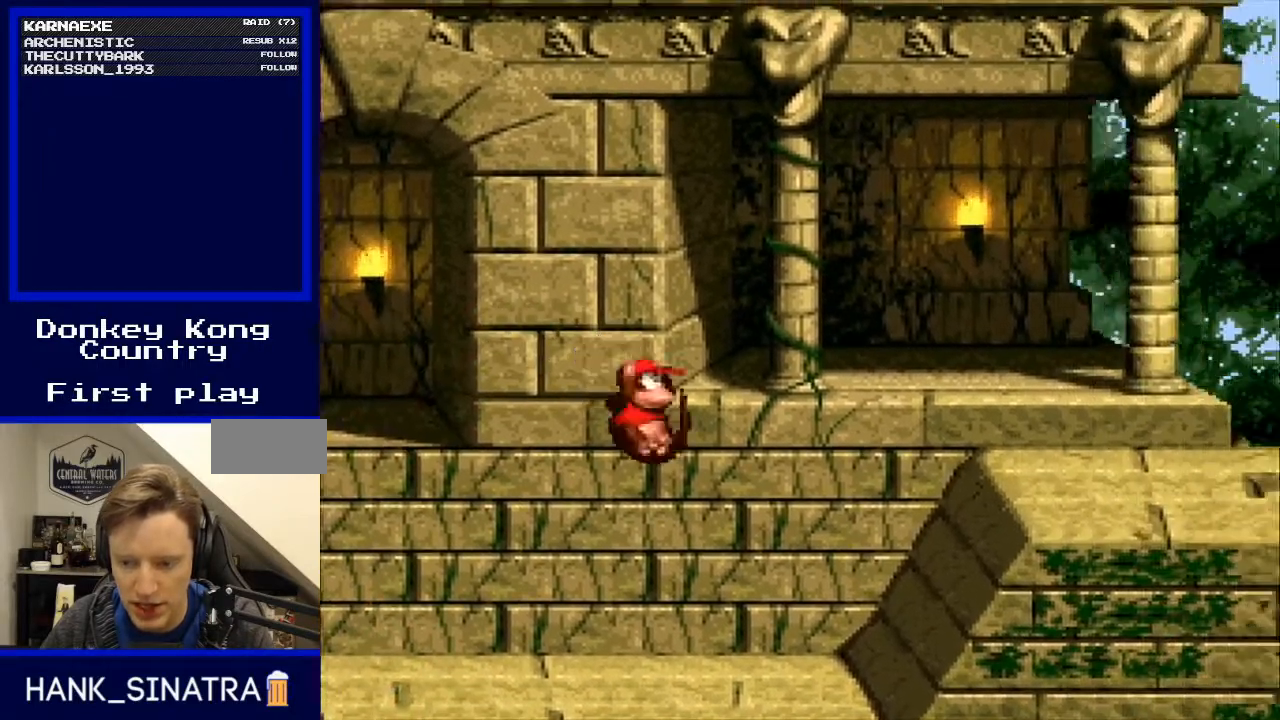
{"buttons": ["Y", "DPAD_RIGHT"], "events": [[200, "B", "down"], [333, "B", "up"]]}
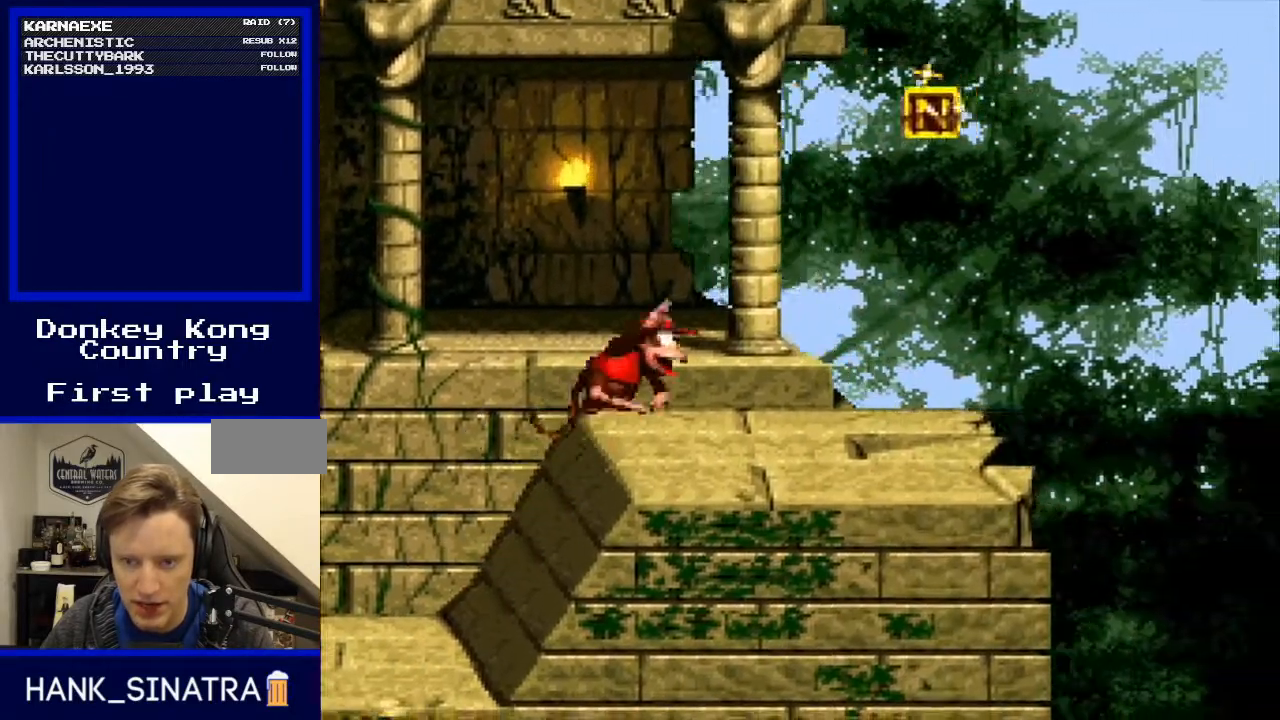
{"buttons": ["B", "Y", "DPAD_LEFT"], "events": [[233, "DPAD_RIGHT", "up"], [267, "B", "down"], [467, "DPAD_LEFT", "down"]]}
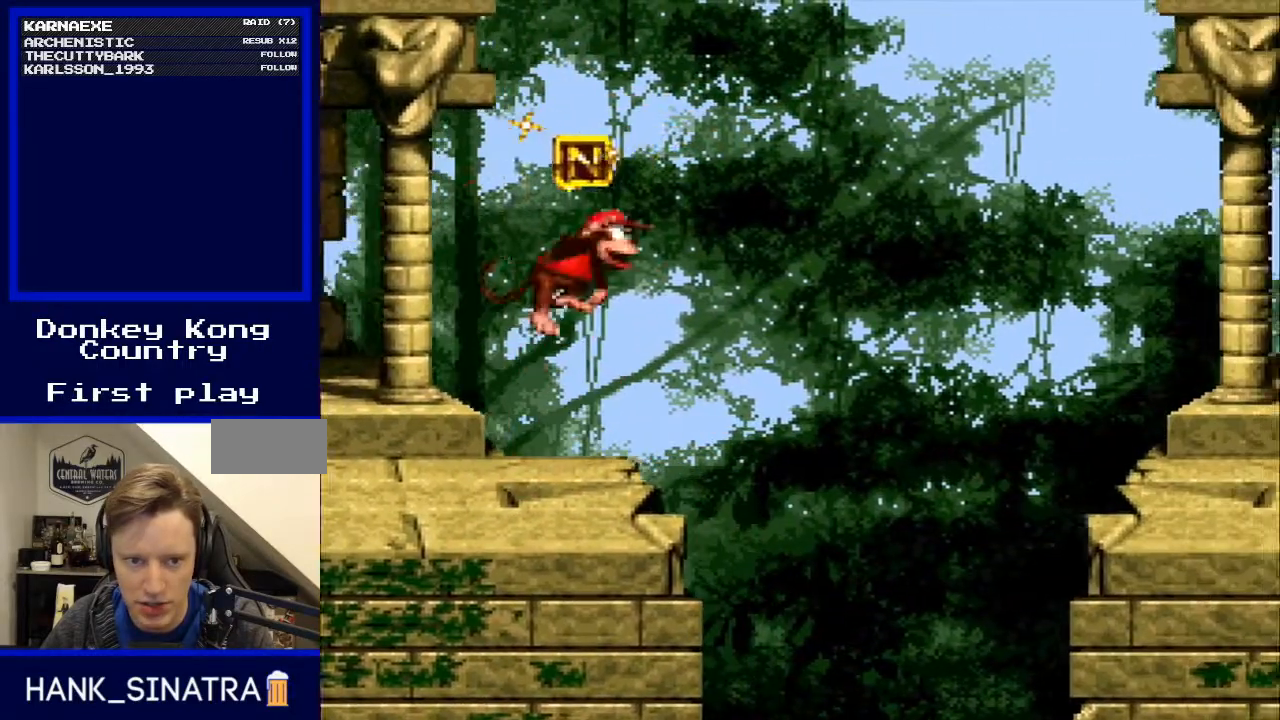
{"buttons": ["Y"], "events": [[100, "B", "up"], [100, "DPAD_LEFT", "up"]]}
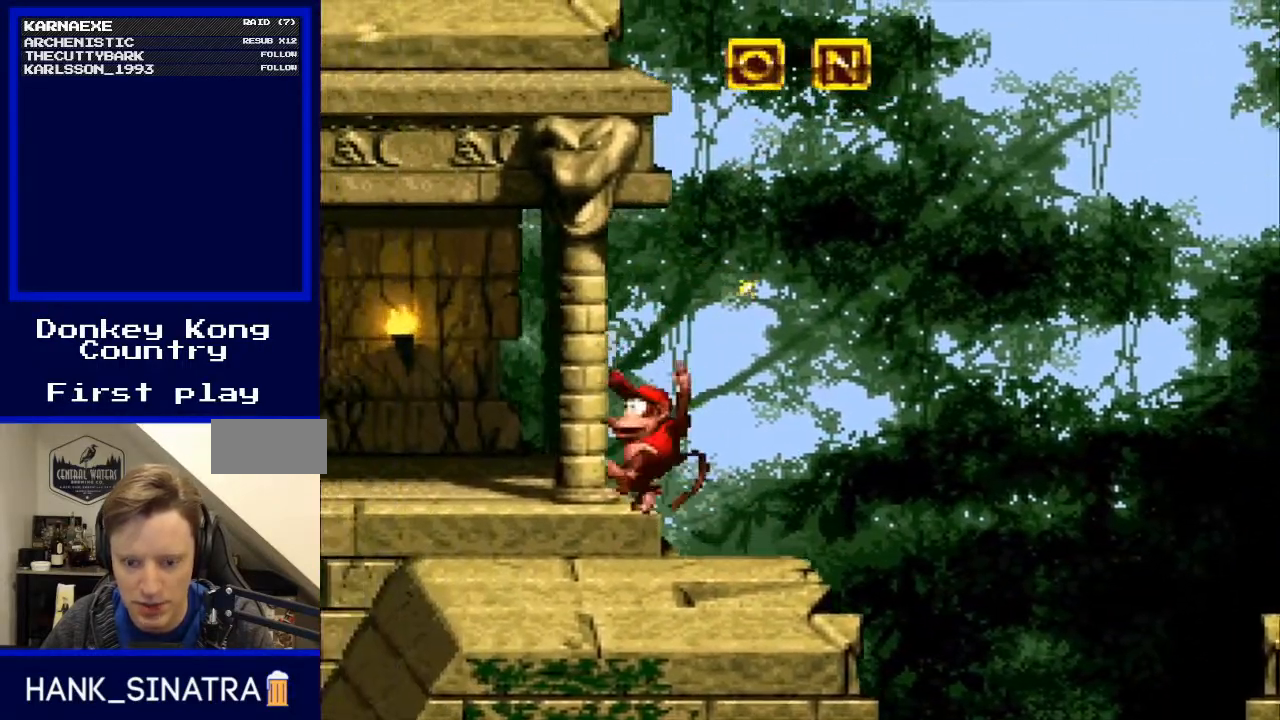
{"buttons": ["B", "Y", "DPAD_RIGHT"], "events": [[100, "DPAD_RIGHT", "down"], [400, "B", "down"]]}
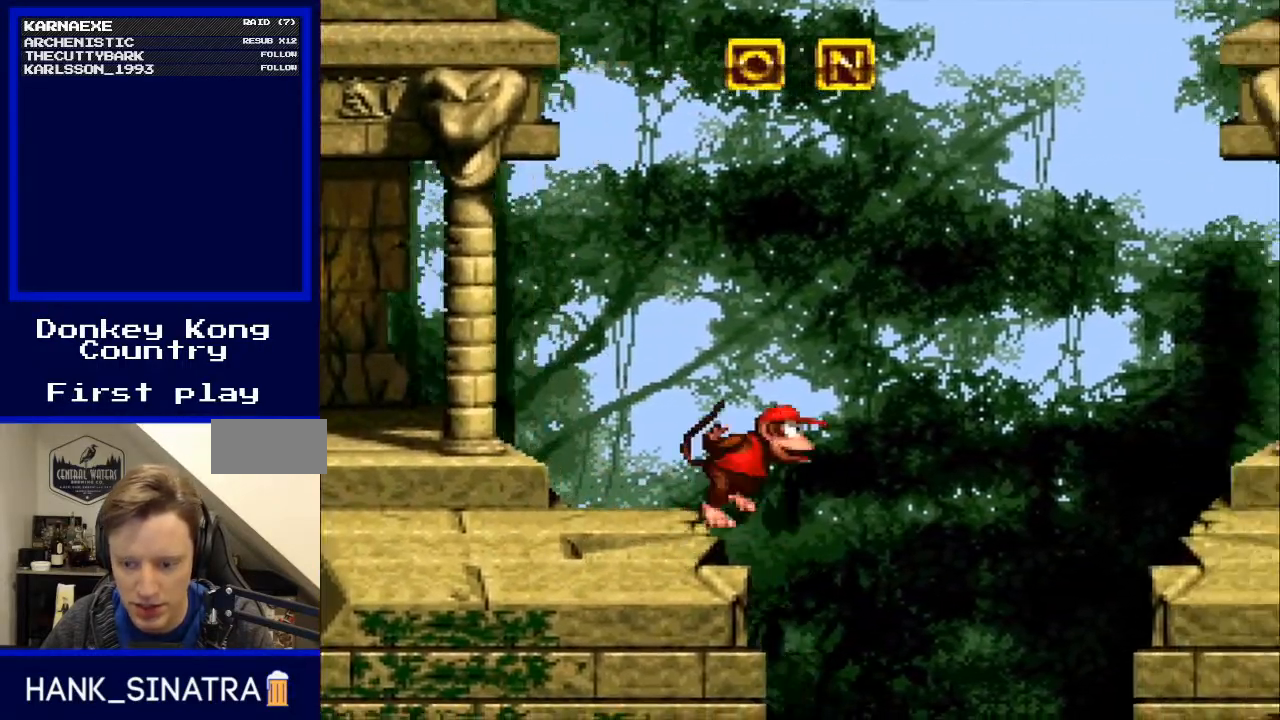
{"buttons": ["B", "Y", "DPAD_RIGHT"], "events": []}
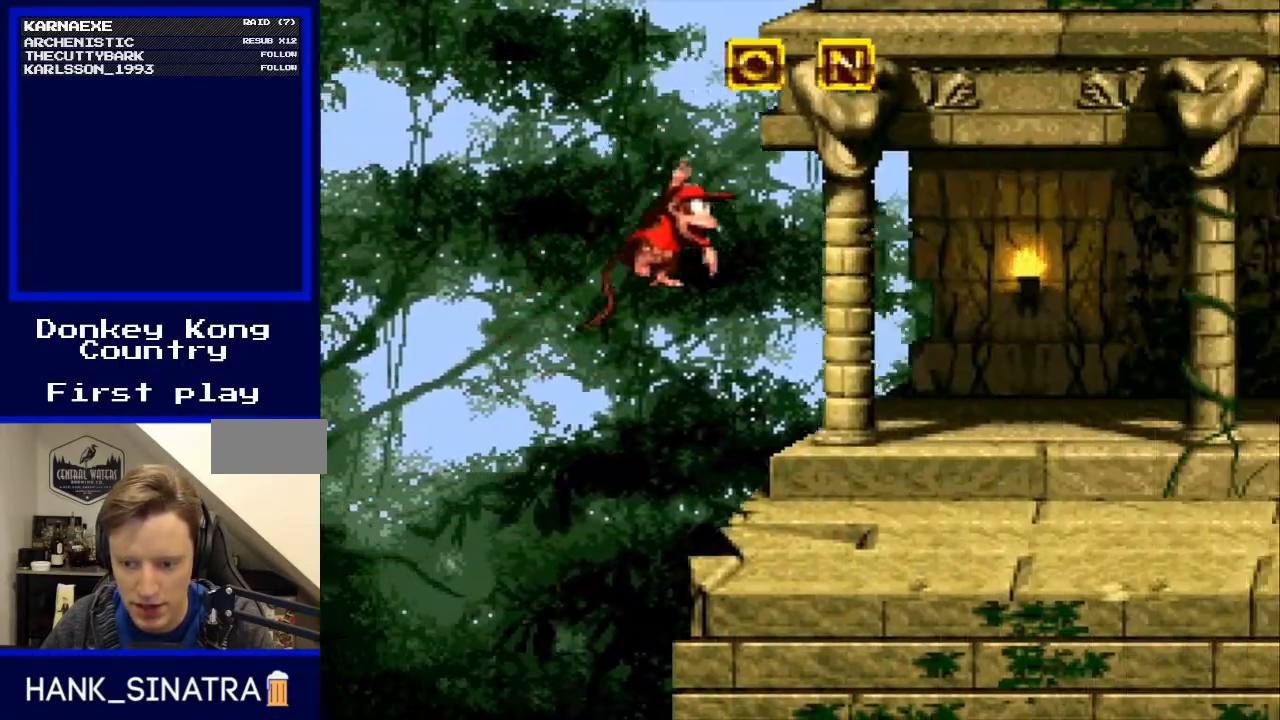
{"buttons": ["Y"], "events": [[167, "DPAD_RIGHT", "up"], [200, "B", "up"]]}
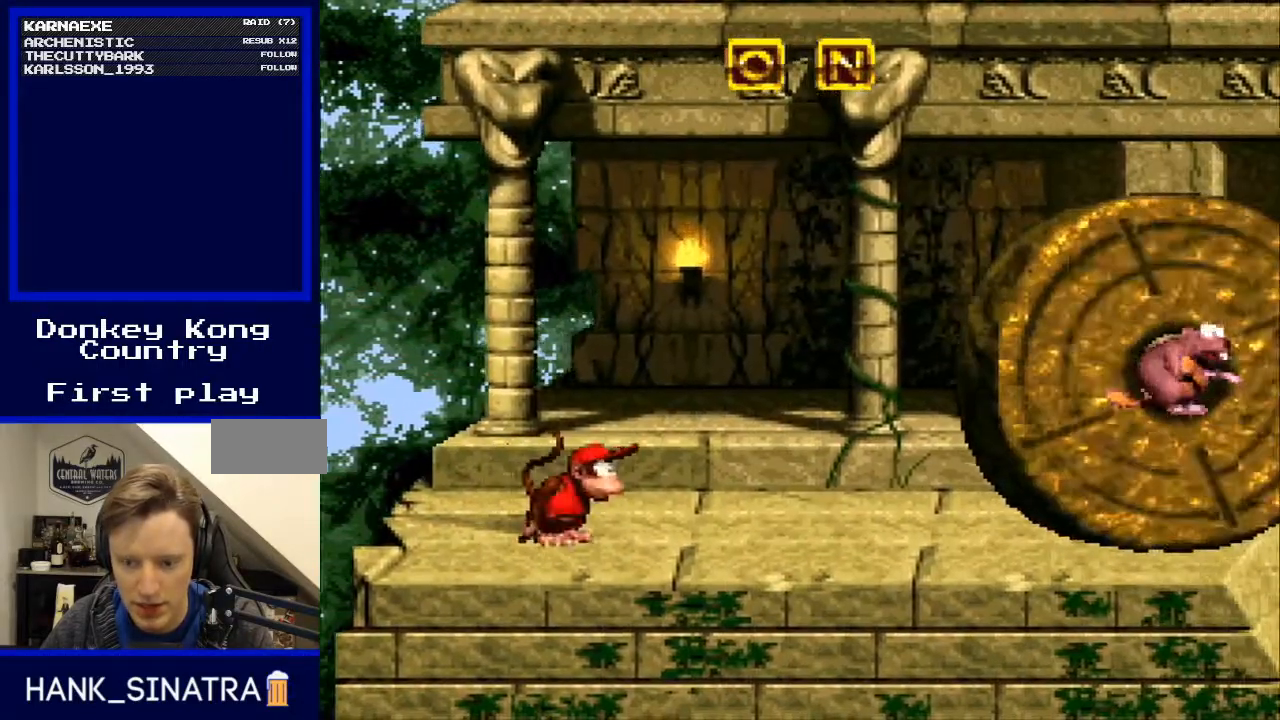
{"buttons": ["Y", "DPAD_RIGHT"], "events": [[200, "DPAD_RIGHT", "down"]]}
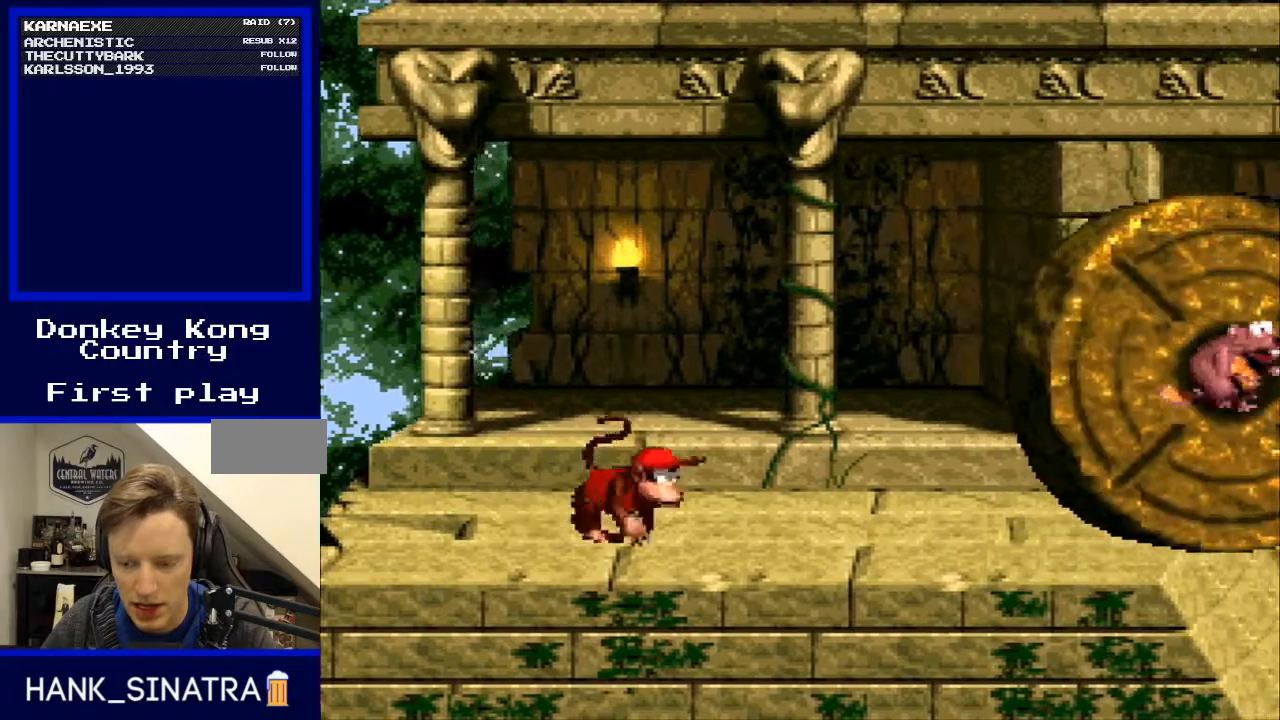
{"buttons": ["Y", "DPAD_RIGHT"], "events": []}
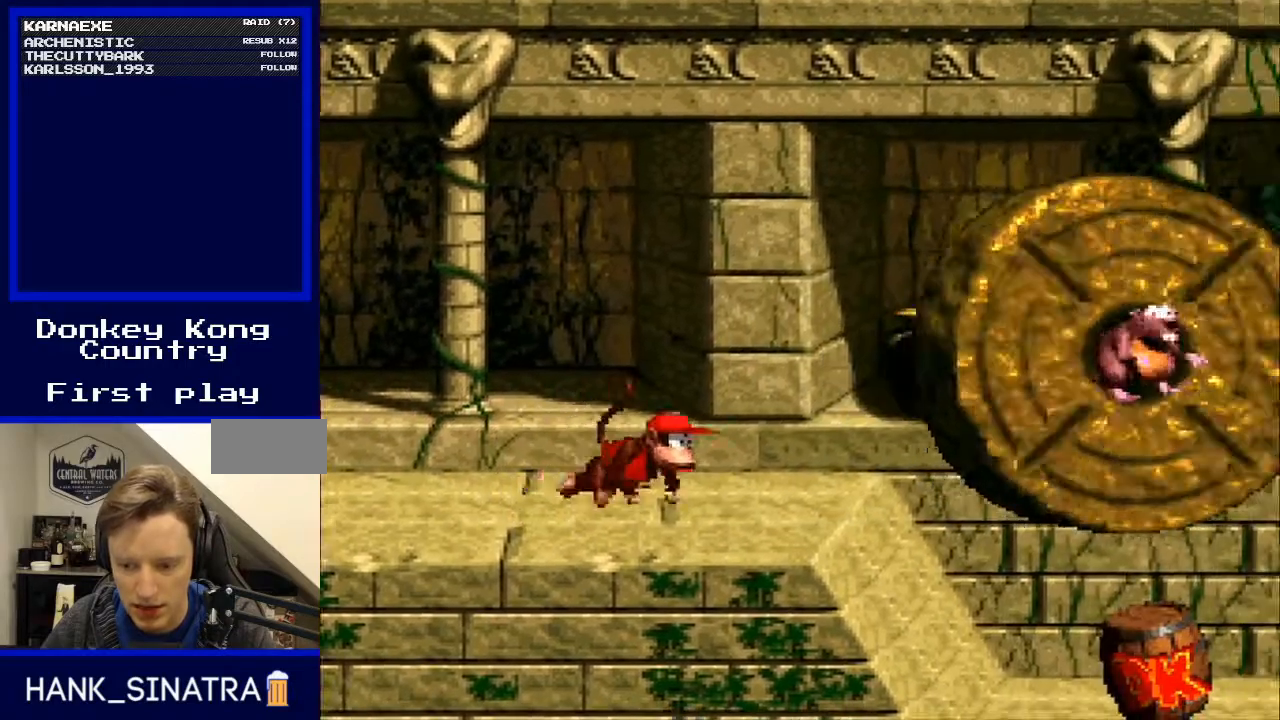
{"buttons": ["Y", "DPAD_RIGHT"], "events": []}
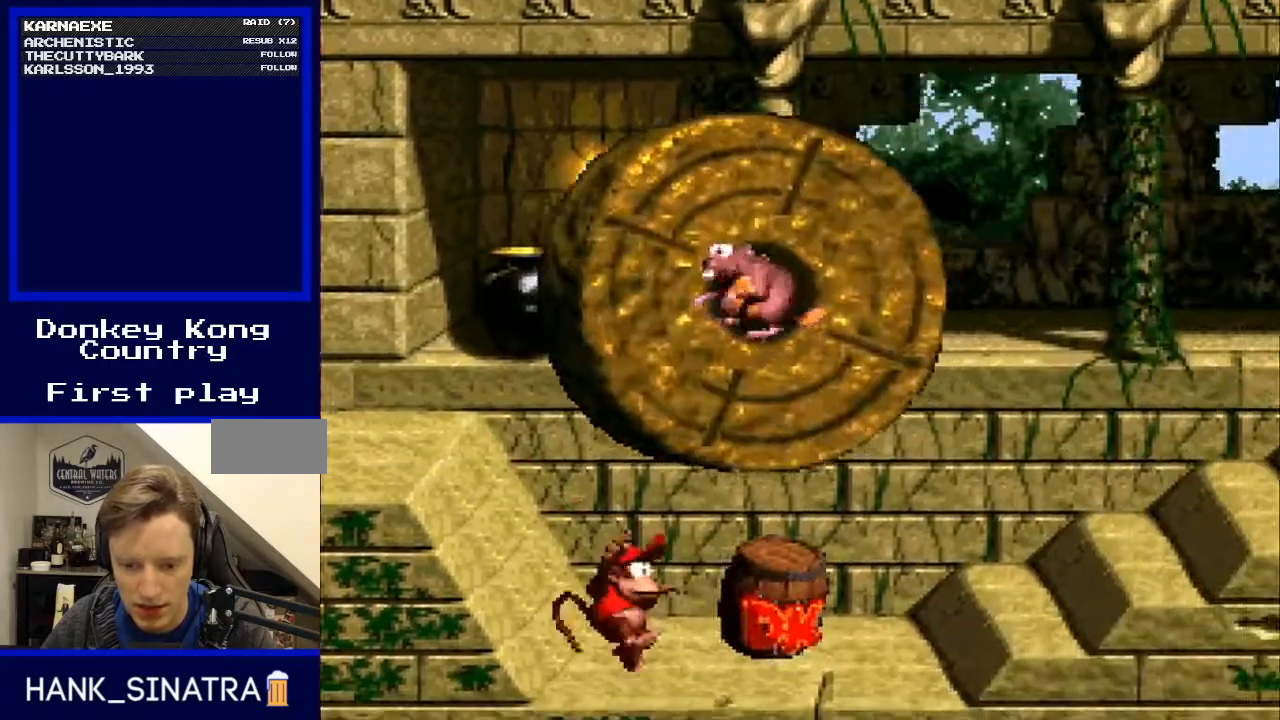
{"buttons": ["Y", "DPAD_RIGHT"], "events": []}
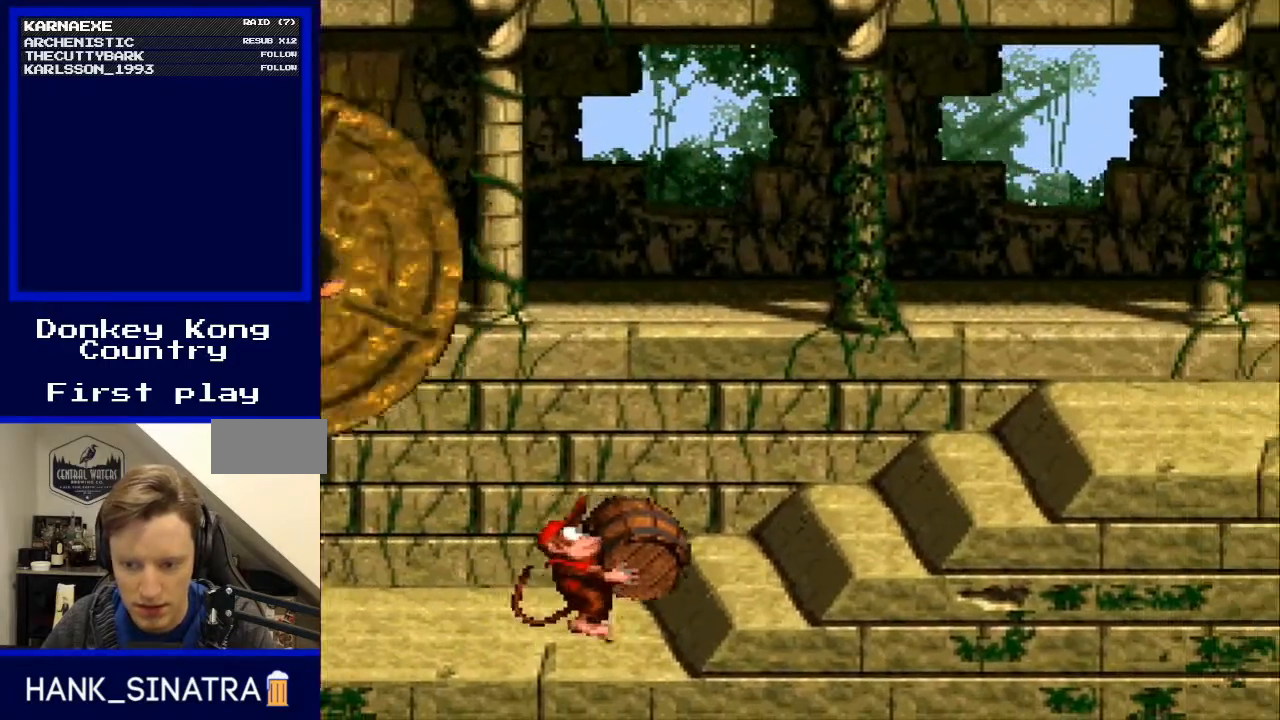
{"buttons": ["Y", "DPAD_RIGHT"], "events": [[100, "B", "down"], [267, "B", "up"]]}
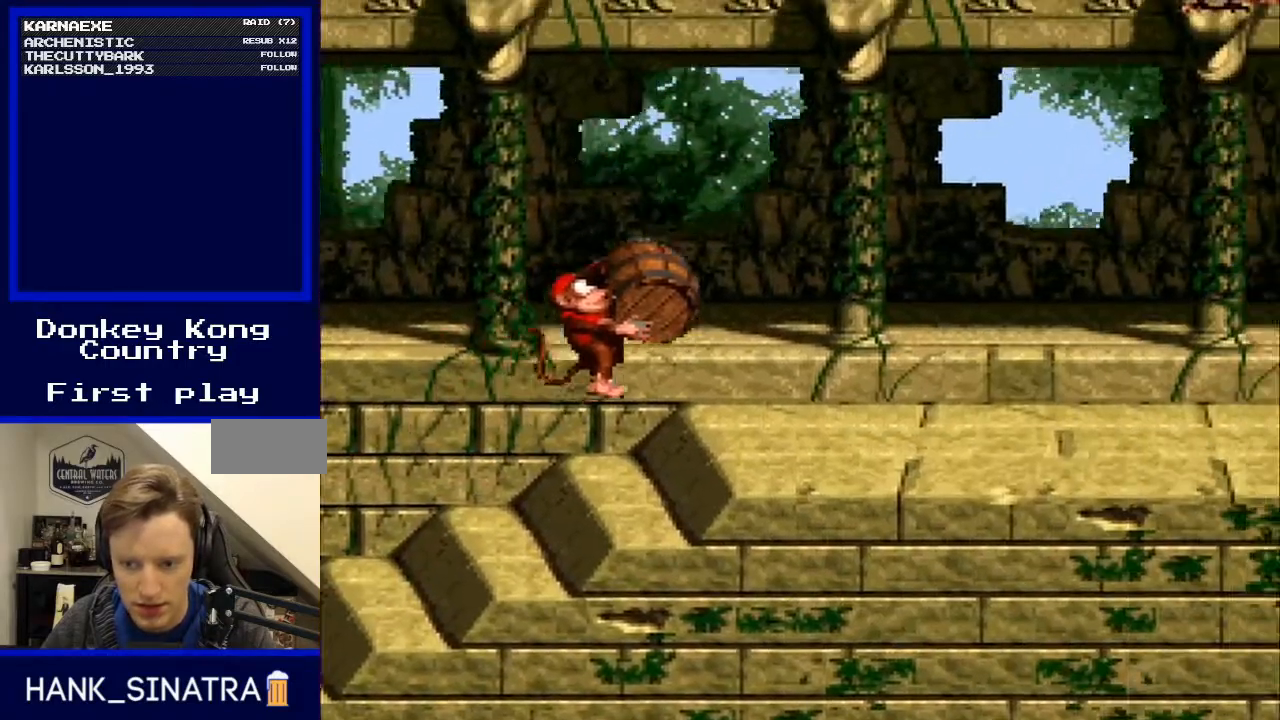
{"buttons": ["Y"], "events": [[133, "DPAD_RIGHT", "up"]]}
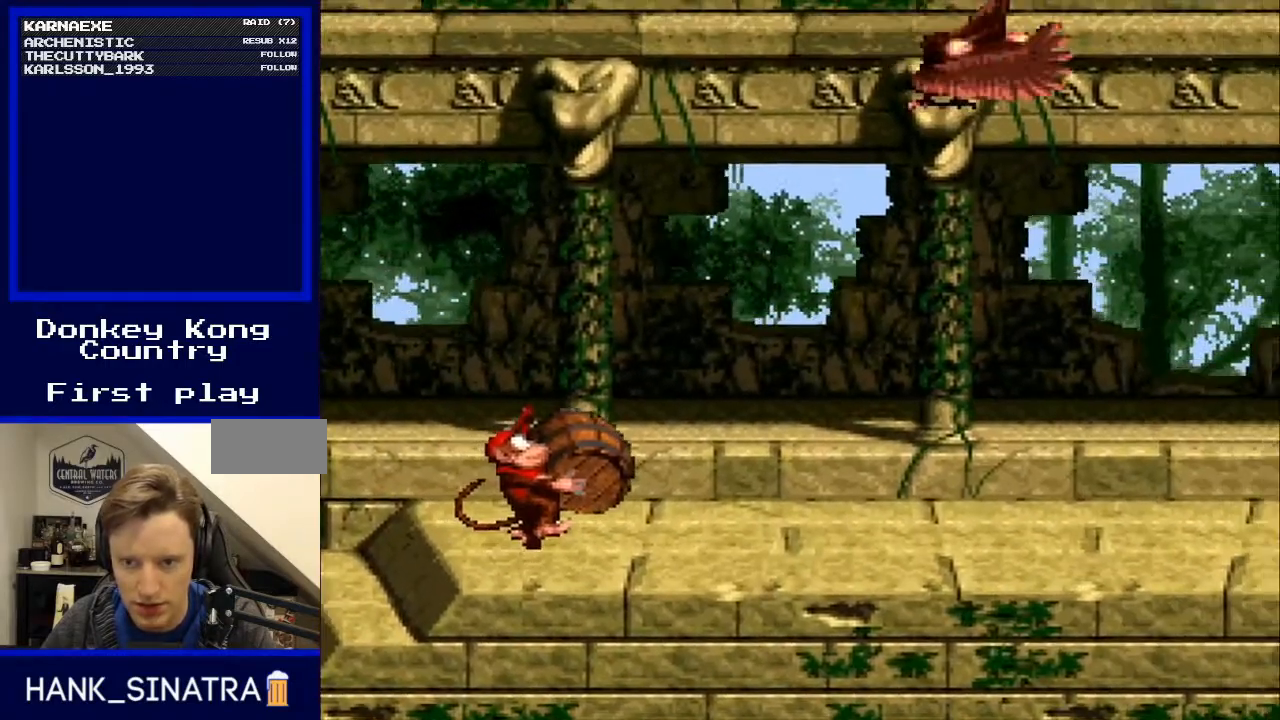
{"buttons": ["Y", "DPAD_RIGHT"], "events": [[467, "DPAD_RIGHT", "down"]]}
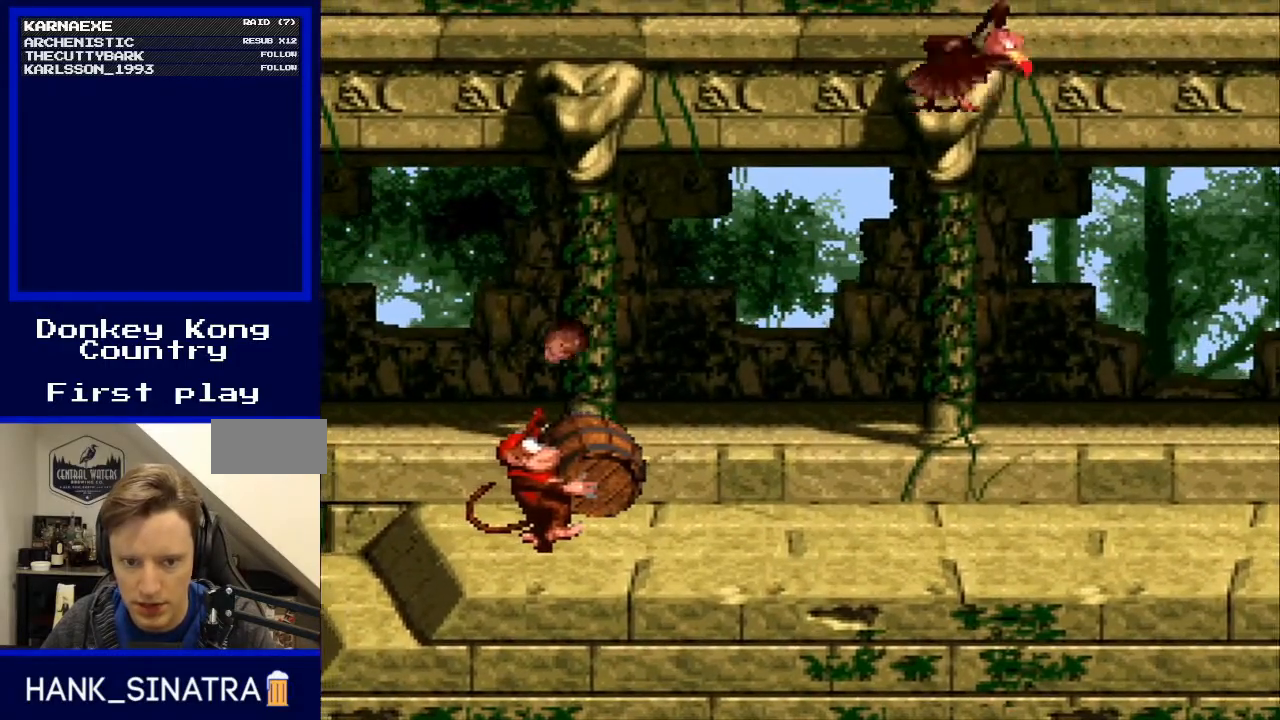
{"buttons": ["Y", "DPAD_RIGHT"], "events": []}
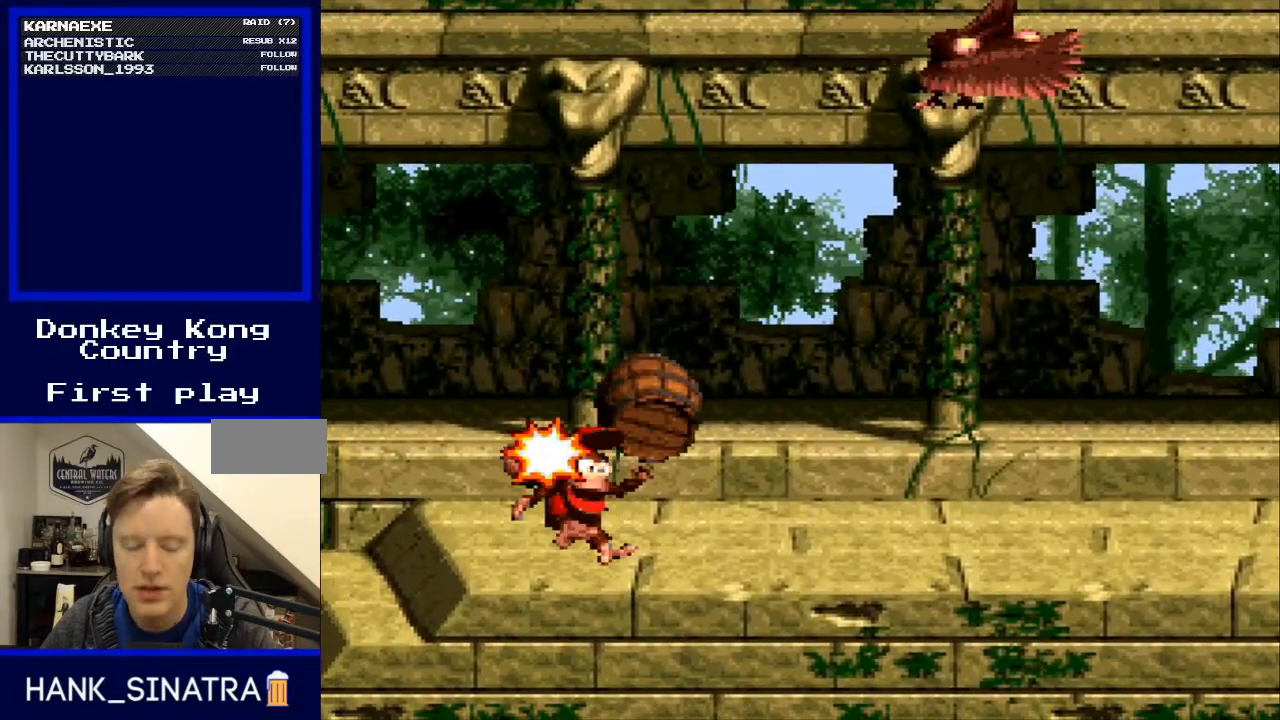
{"buttons": [], "events": [[133, "Y", "up"], [167, "DPAD_RIGHT", "up"]]}